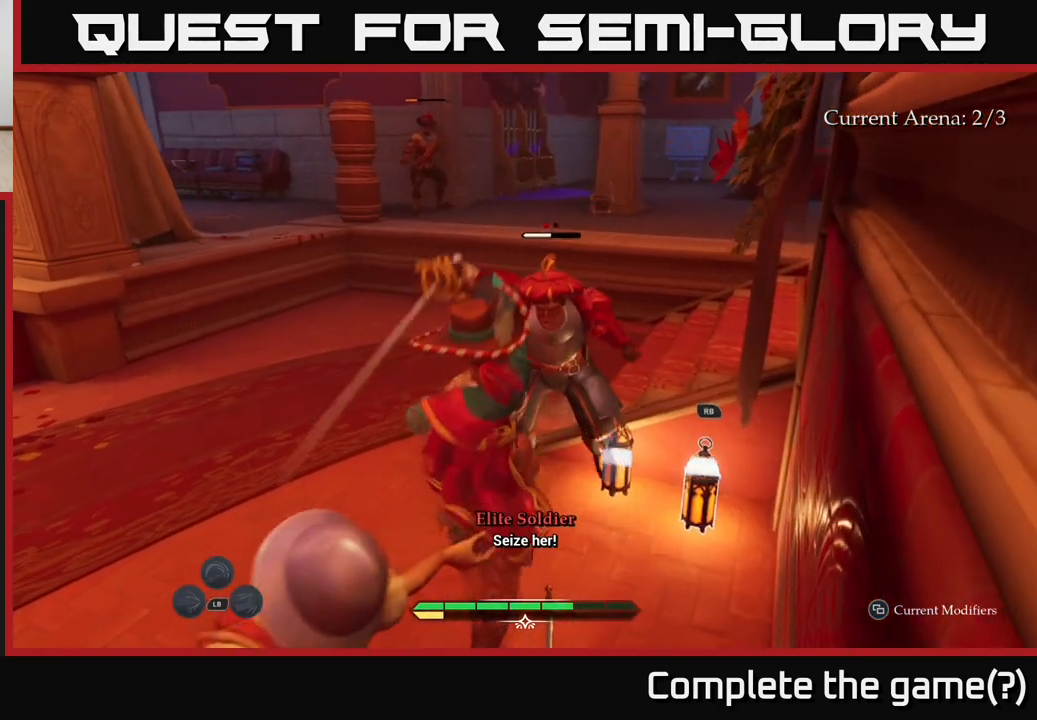
Gameplay with a controller (Xbox layout); each line is a JSON object with the inputs held at the frame after it. "events" lists button and stick changes between this image and that frame as [ms after this image, input, new state], when the widget could be followed in between.
{"buttons": [], "left_stick": "center", "right_stick": "center", "events": [[50, "left_stick", "center"], [217, "X", "down"], [283, "X", "up"]]}
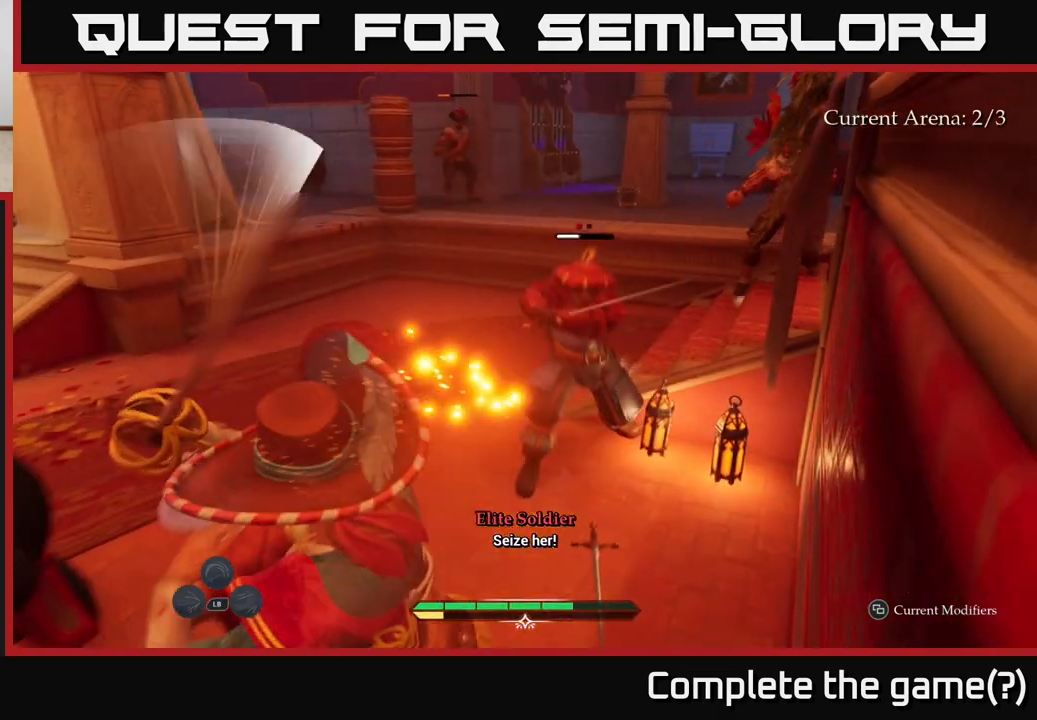
{"buttons": [], "left_stick": "center", "right_stick": "center", "events": []}
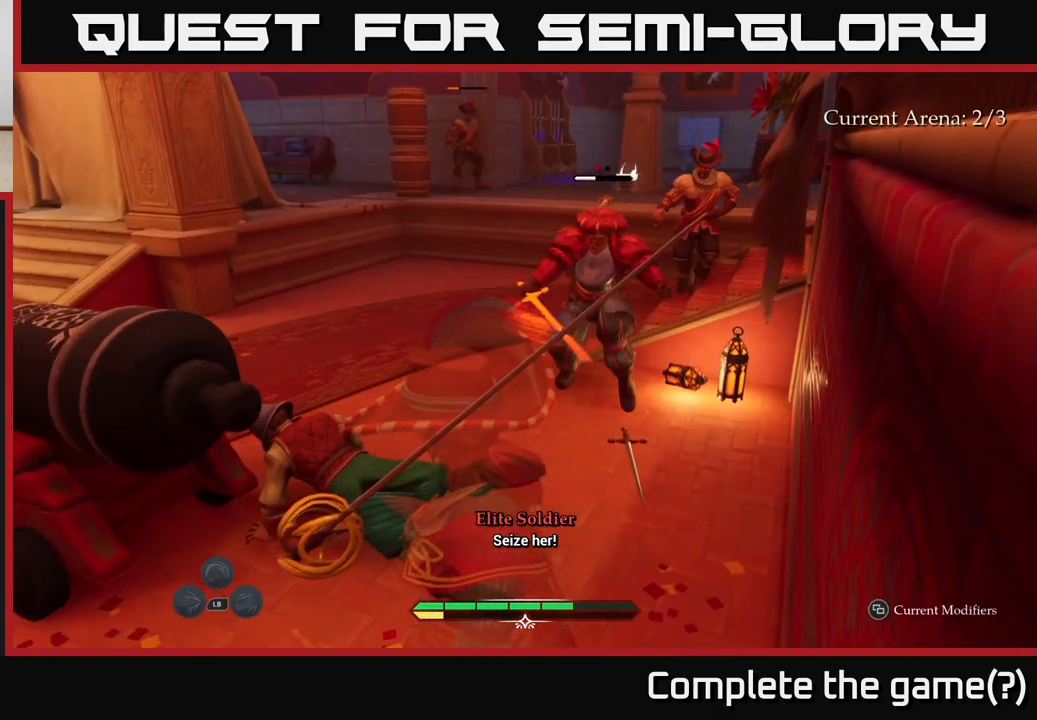
{"buttons": [], "left_stick": "center", "right_stick": "center", "events": [[133, "left_stick", "up-left"], [167, "B", "down"], [250, "B", "up"], [450, "left_stick", "center"]]}
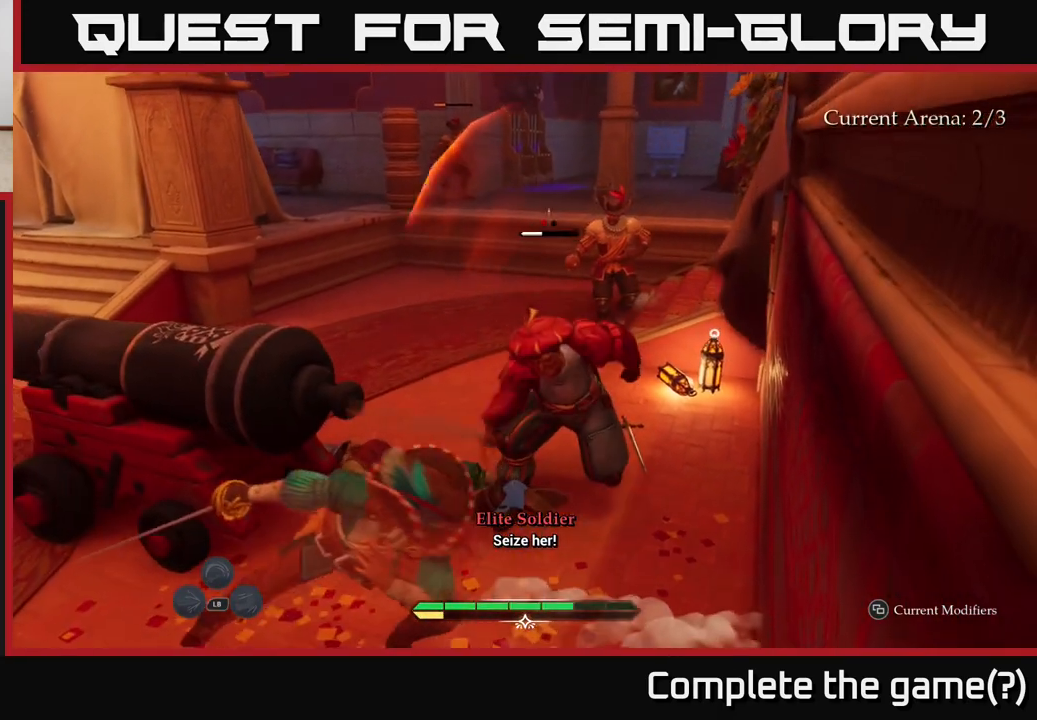
{"buttons": [], "left_stick": "right", "right_stick": "center", "events": [[350, "left_stick", "right"], [400, "R2", "down"], [450, "R2", "up"]]}
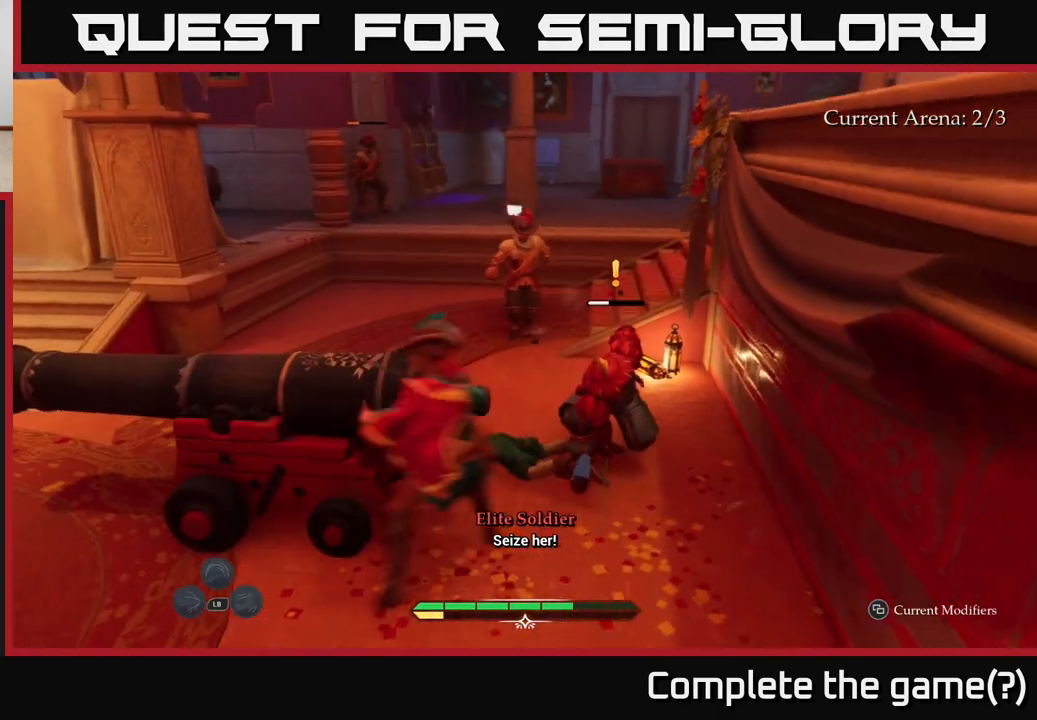
{"buttons": [], "left_stick": "up-right", "right_stick": "center", "events": [[100, "left_stick", "up-right"], [217, "left_stick", "up"], [383, "left_stick", "center"], [500, "left_stick", "up-right"]]}
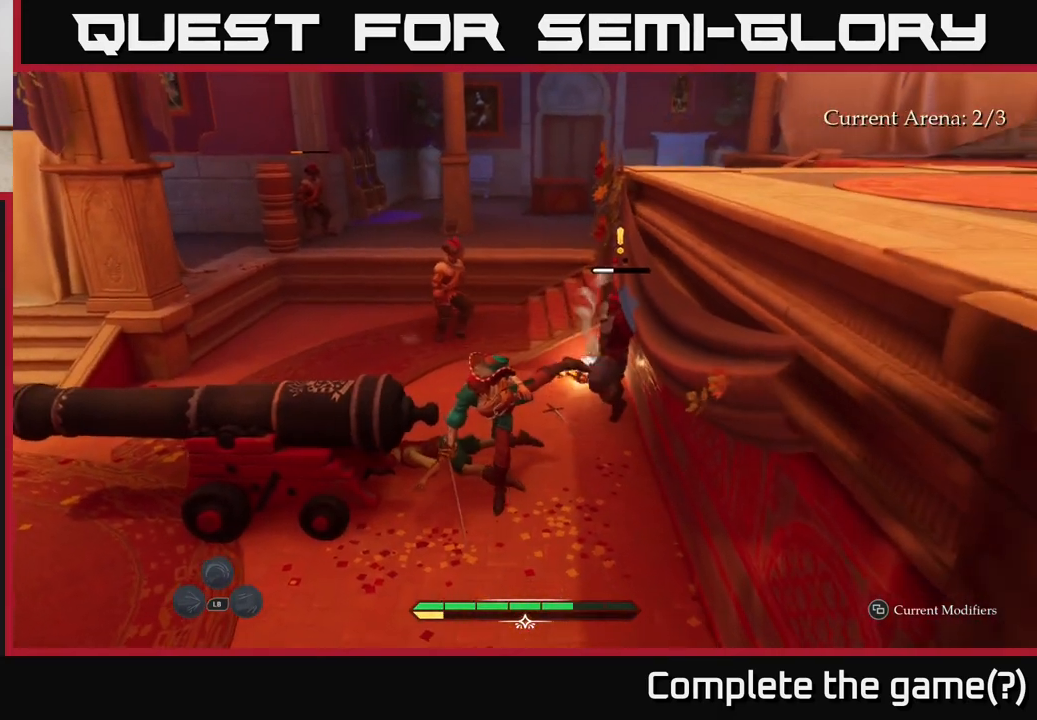
{"buttons": ["X"], "left_stick": "up-right", "right_stick": "center", "events": [[150, "X", "down"], [217, "X", "up"], [483, "X", "down"]]}
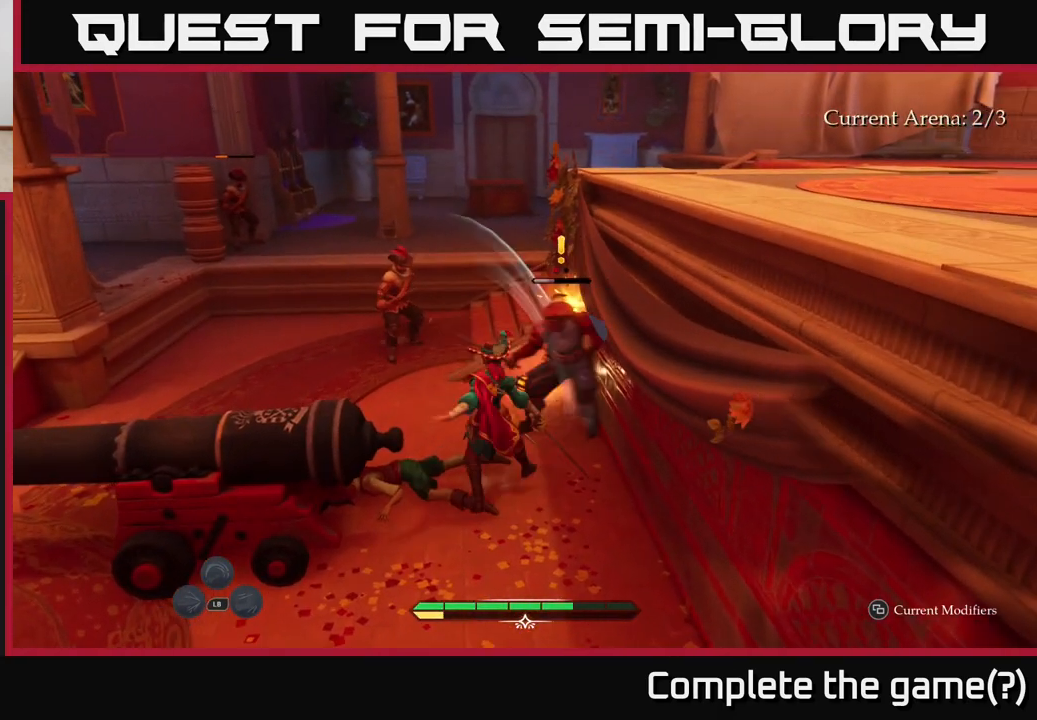
{"buttons": [], "left_stick": "up-right", "right_stick": "center", "events": [[83, "X", "up"], [200, "X", "down"], [267, "X", "up"], [383, "X", "down"], [450, "X", "up"]]}
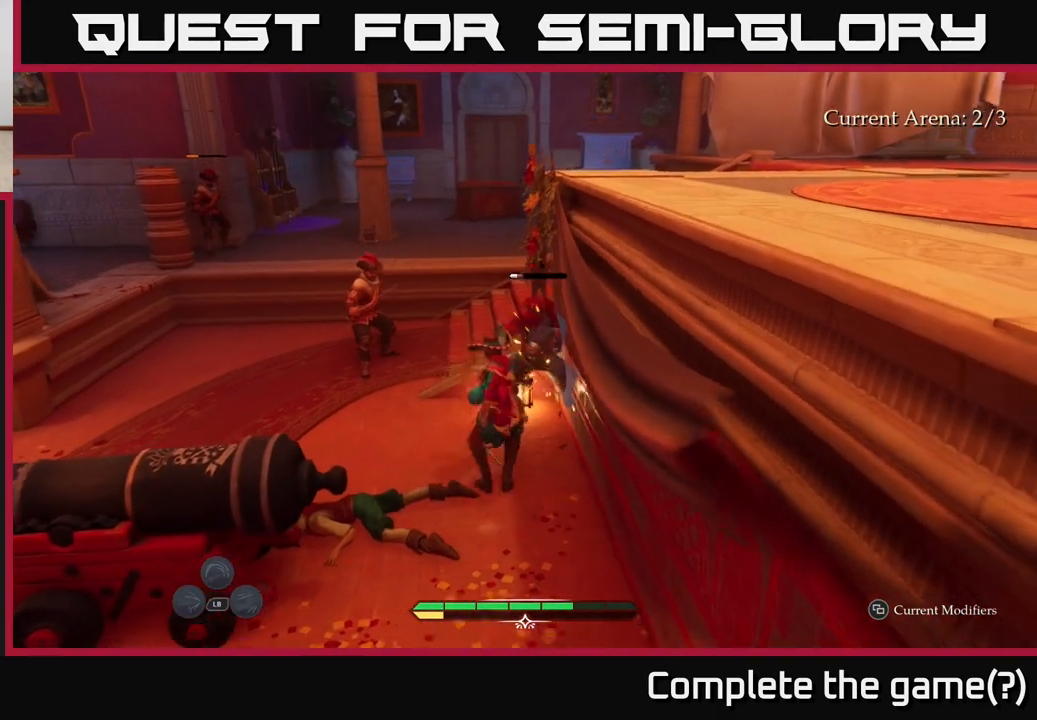
{"buttons": [], "left_stick": "up-right", "right_stick": "center", "events": [[50, "X", "down"], [117, "X", "up"], [367, "X", "down"], [467, "X", "up"]]}
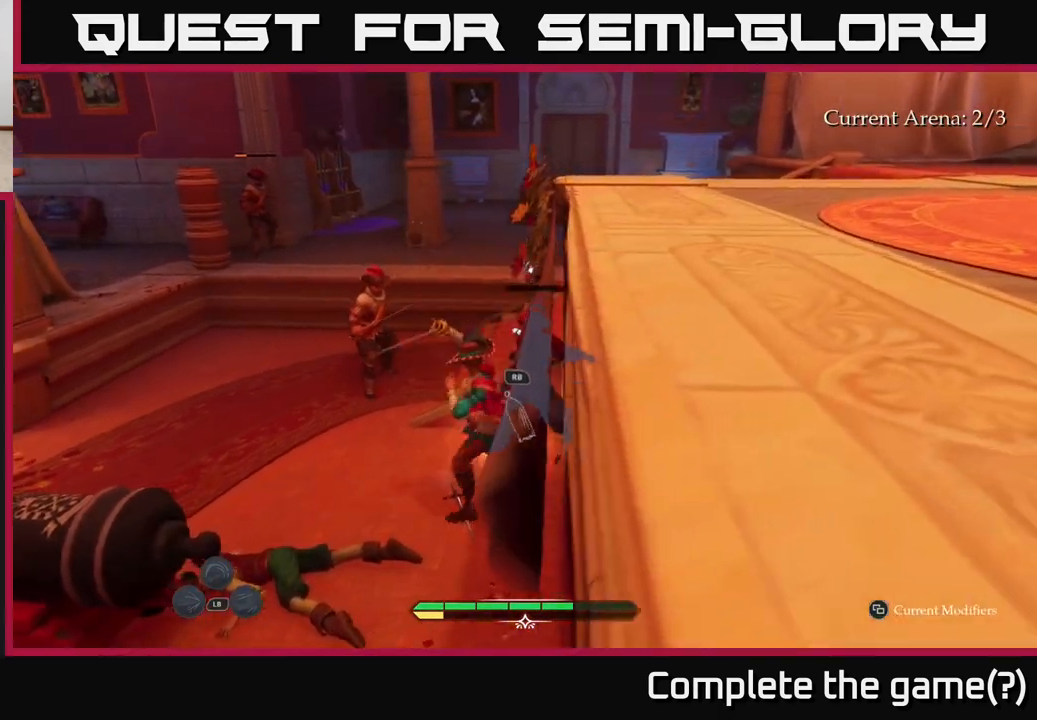
{"buttons": [], "left_stick": "up-left", "right_stick": "center", "events": [[233, "X", "down"], [300, "X", "up"], [433, "left_stick", "up-left"]]}
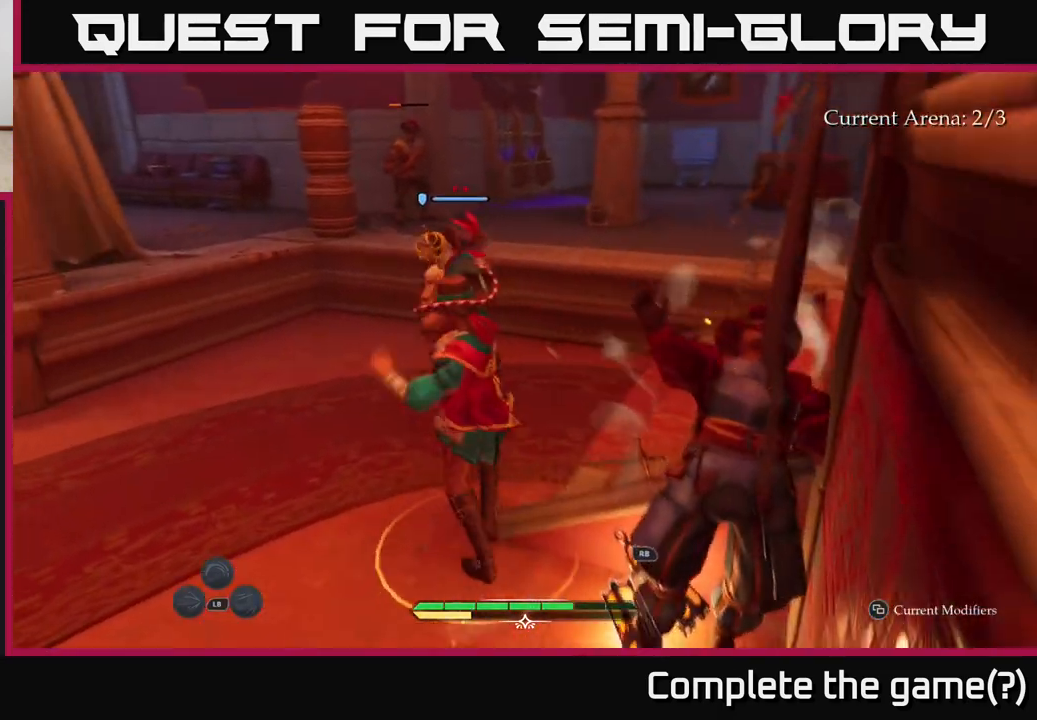
{"buttons": [], "left_stick": "up", "right_stick": "center", "events": [[83, "B", "down"], [117, "B", "up"], [133, "left_stick", "up"], [250, "X", "down"], [317, "X", "up"]]}
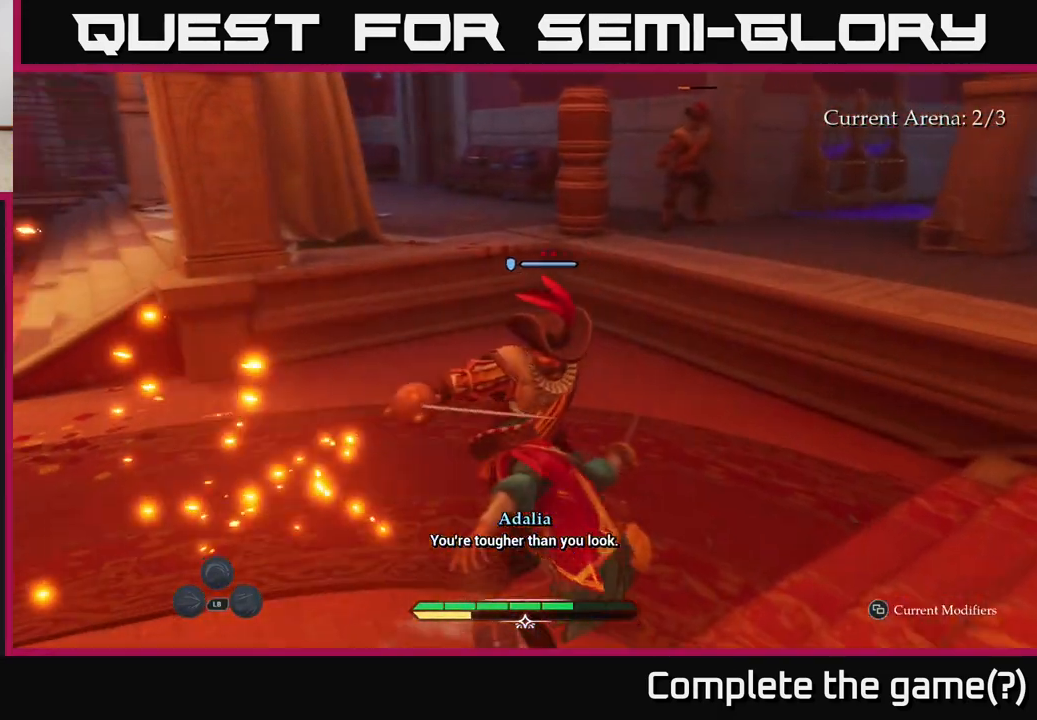
{"buttons": [], "left_stick": "center", "right_stick": "center", "events": [[67, "left_stick", "center"]]}
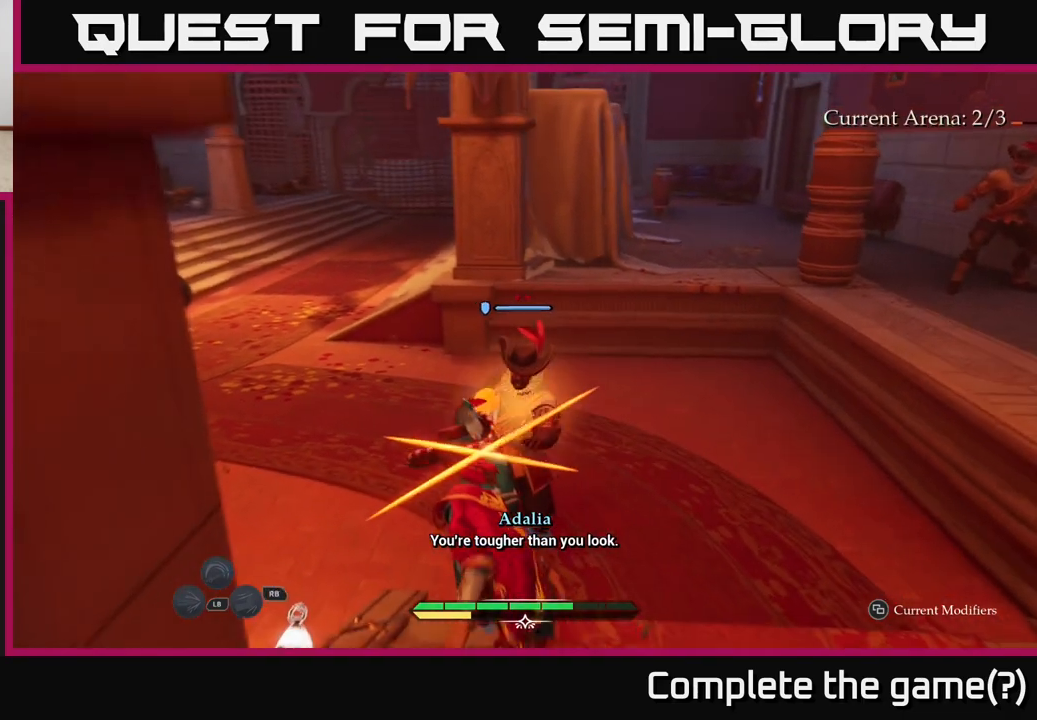
{"buttons": [], "left_stick": "center", "right_stick": "center", "events": [[33, "left_stick", "right"], [50, "B", "down"], [100, "left_stick", "up-right"], [133, "B", "up"], [433, "left_stick", "center"]]}
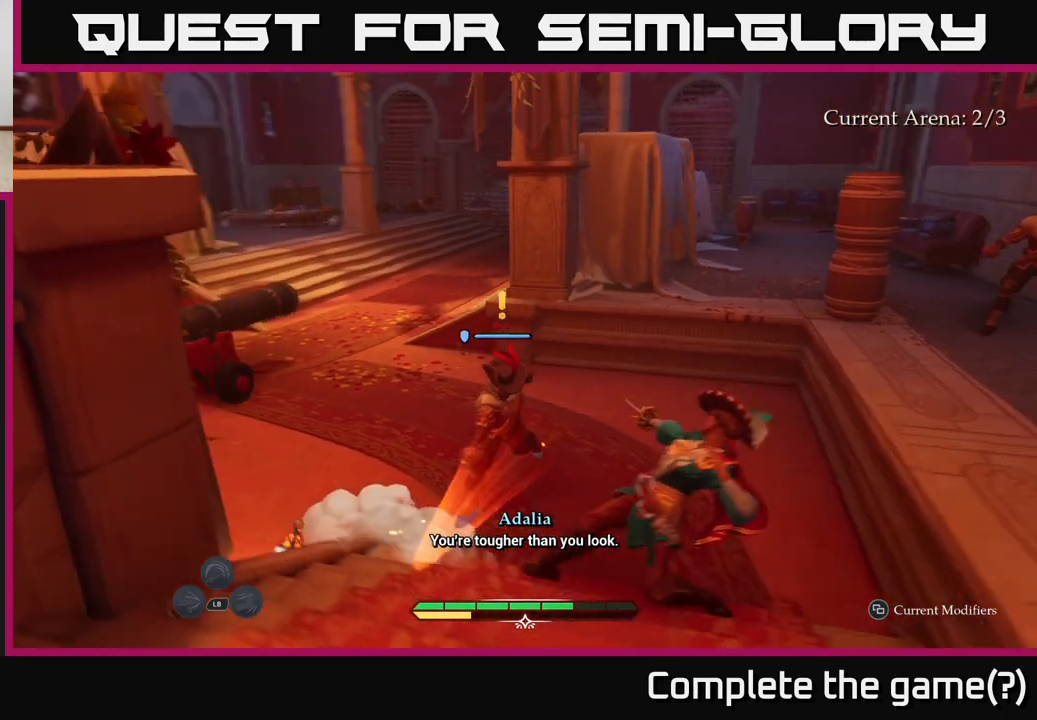
{"buttons": [], "left_stick": "center", "right_stick": "center", "events": [[133, "left_stick", "left"], [167, "R2", "down"], [250, "R2", "up"], [283, "left_stick", "up-left"], [383, "left_stick", "center"]]}
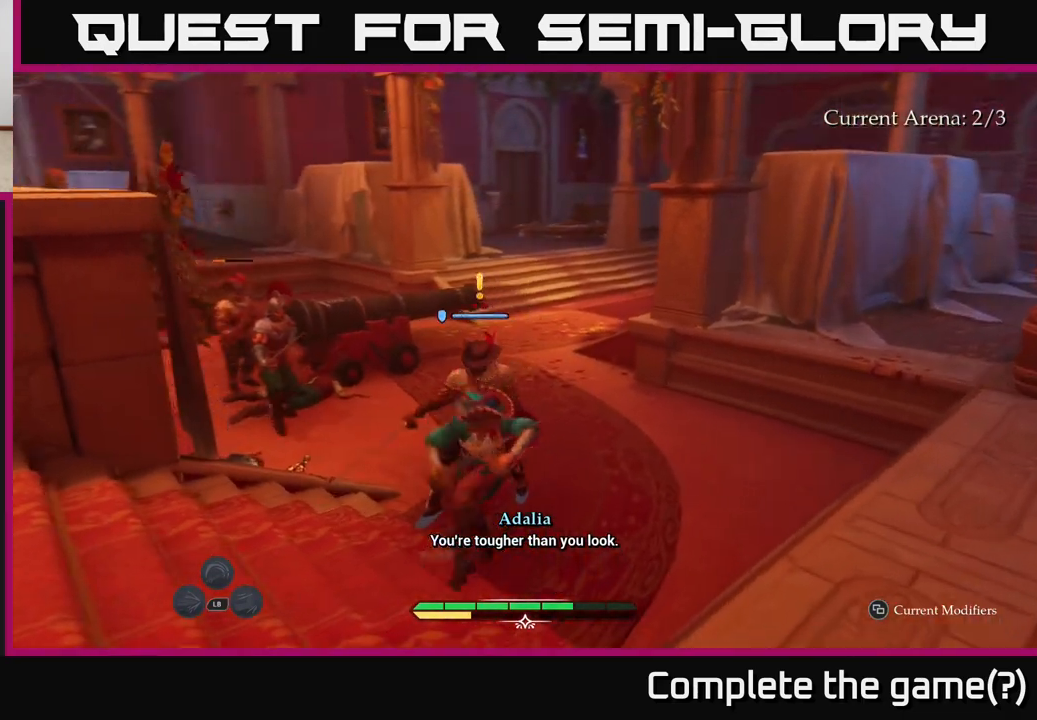
{"buttons": [], "left_stick": "left", "right_stick": "center", "events": [[83, "left_stick", "up"], [483, "left_stick", "left"]]}
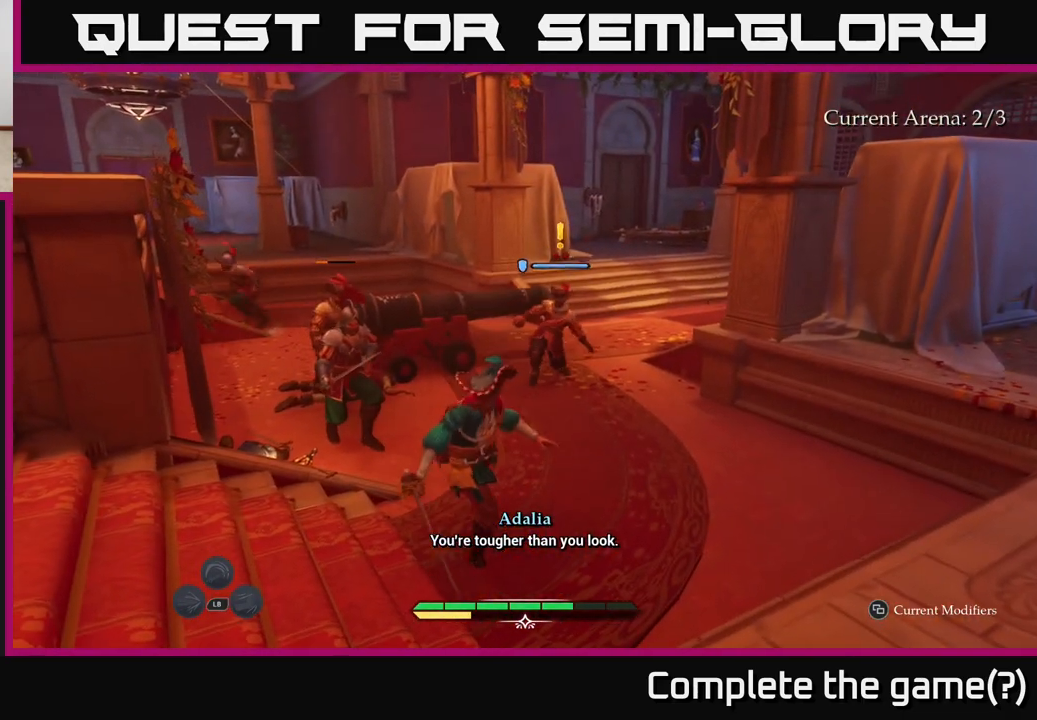
{"buttons": [], "left_stick": "up-left", "right_stick": "center", "events": [[117, "left_stick", "up-left"], [300, "R1", "down"], [350, "R1", "up"], [433, "R1", "down"], [483, "R1", "up"]]}
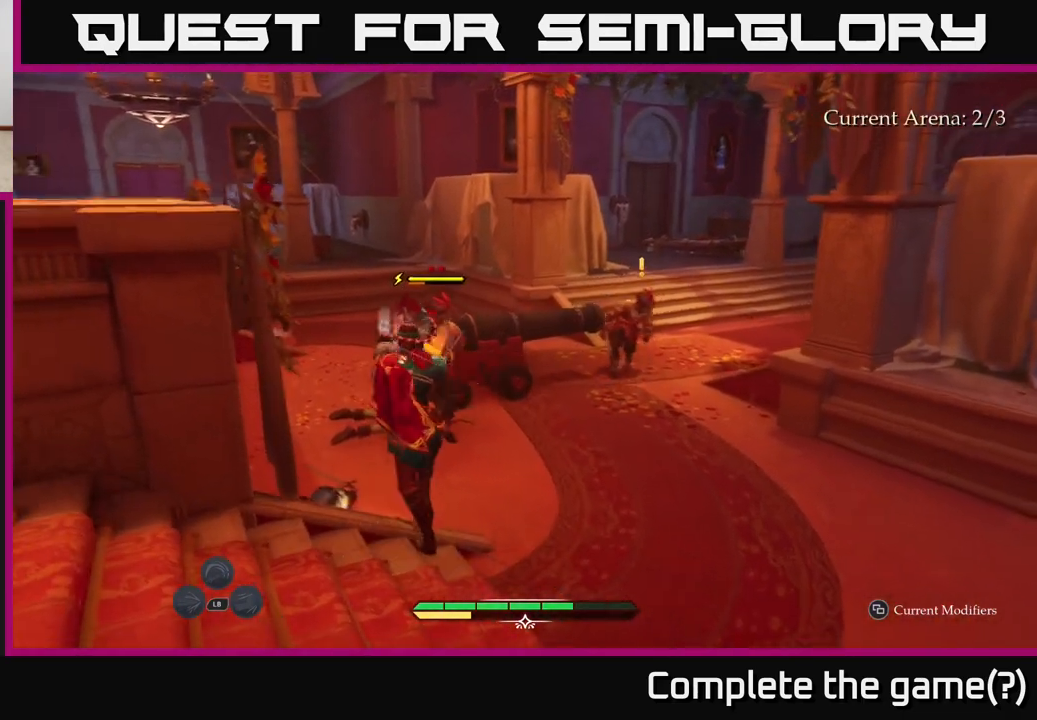
{"buttons": [], "left_stick": "down-right", "right_stick": "center", "events": [[50, "R1", "down"], [117, "R1", "up"], [117, "left_stick", "up-right"], [200, "R1", "down"], [267, "R1", "up"], [333, "left_stick", "up"], [500, "left_stick", "down-right"]]}
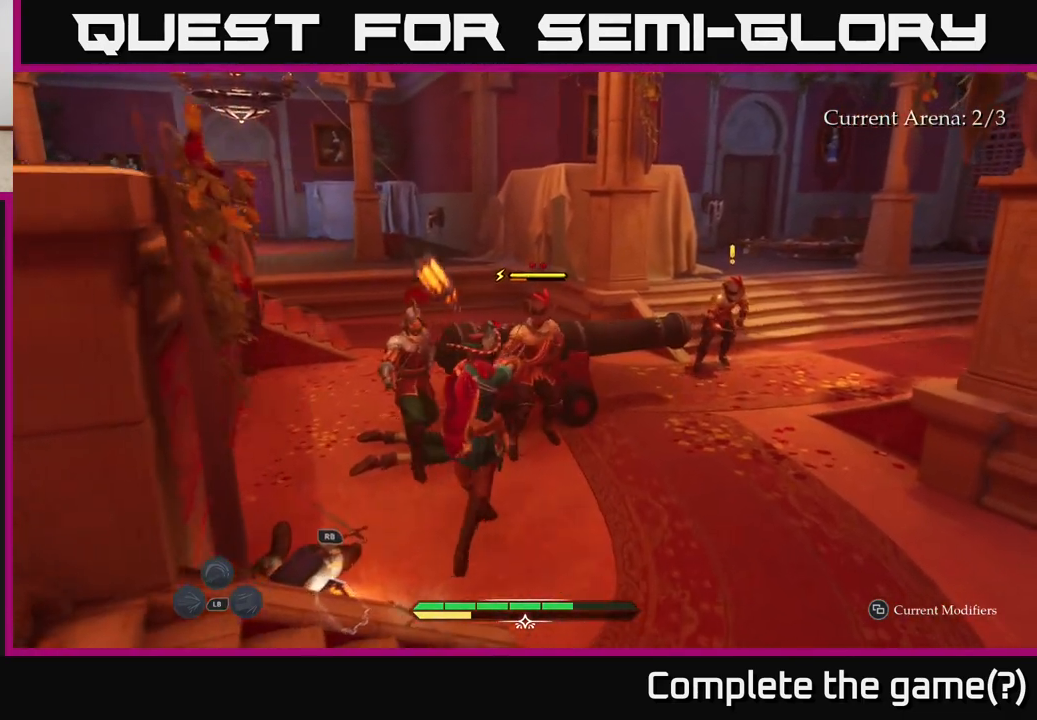
{"buttons": [], "left_stick": "center", "right_stick": "center", "events": [[67, "left_stick", "down"], [117, "B", "down"], [200, "B", "up"], [283, "B", "down"], [350, "B", "up"], [483, "left_stick", "center"]]}
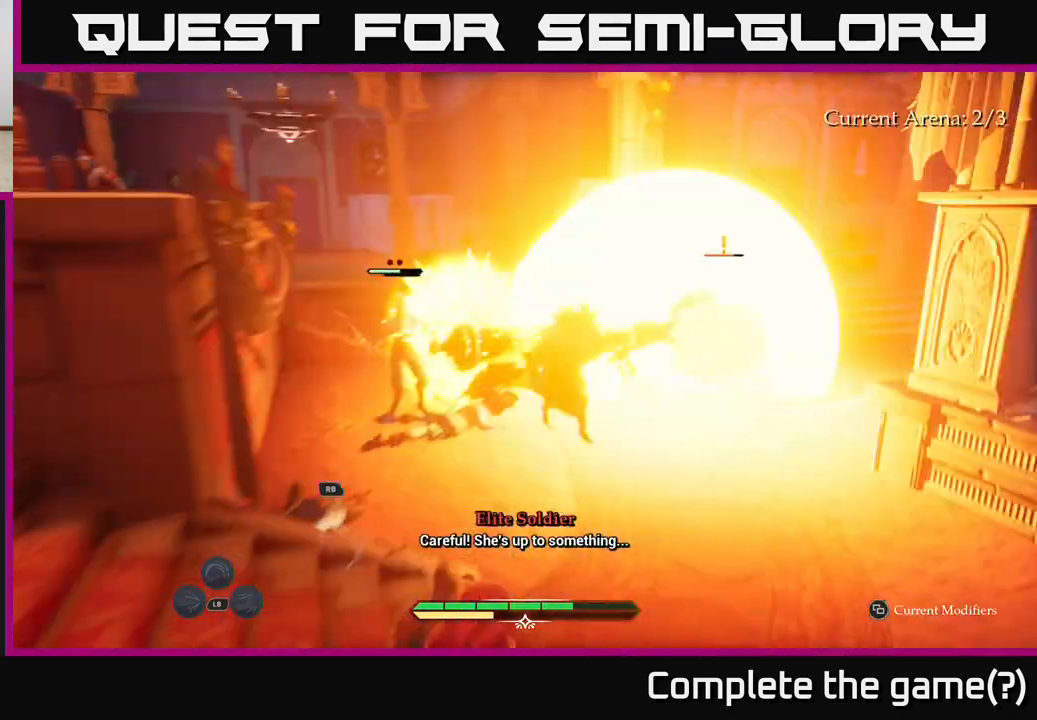
{"buttons": ["L2"], "left_stick": "up-right", "right_stick": "center", "events": [[233, "left_stick", "up-right"], [400, "L2", "down"]]}
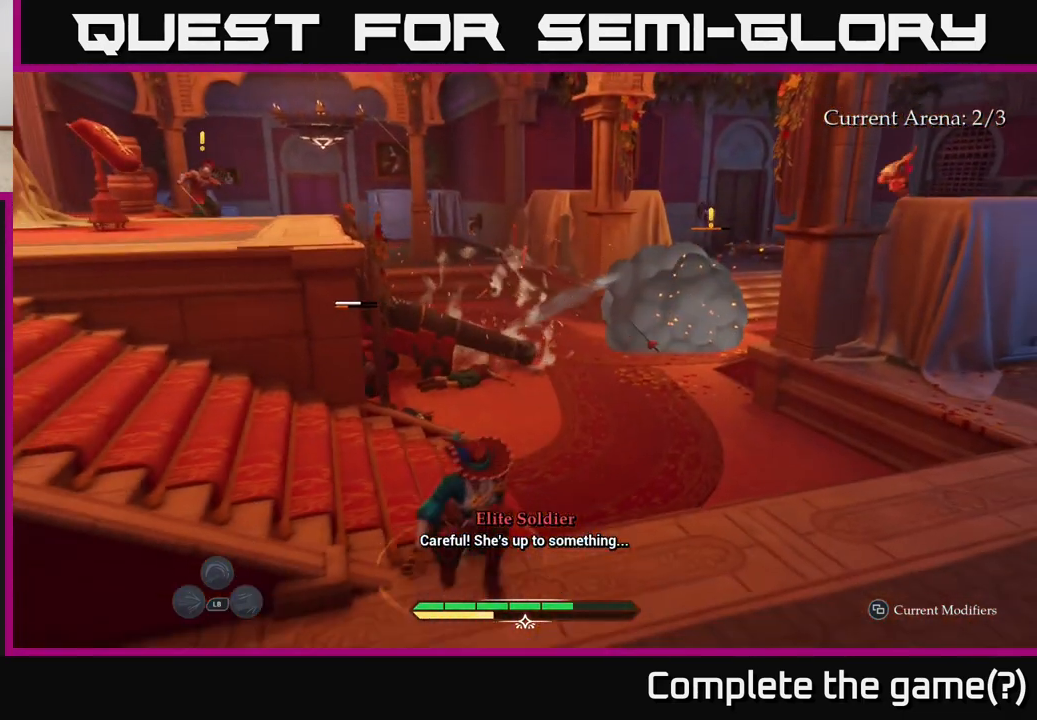
{"buttons": ["L2"], "left_stick": "up-right", "right_stick": "center", "events": [[333, "right_stick", "left"], [467, "right_stick", "center"]]}
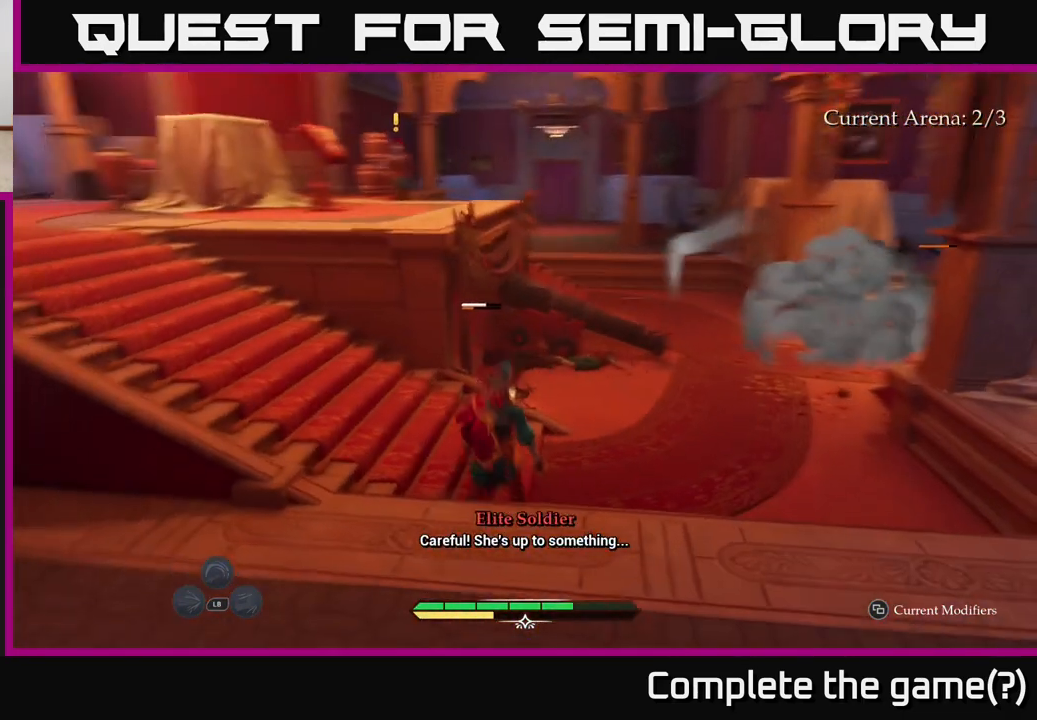
{"buttons": ["L2"], "left_stick": "up", "right_stick": "center", "events": [[483, "left_stick", "up"]]}
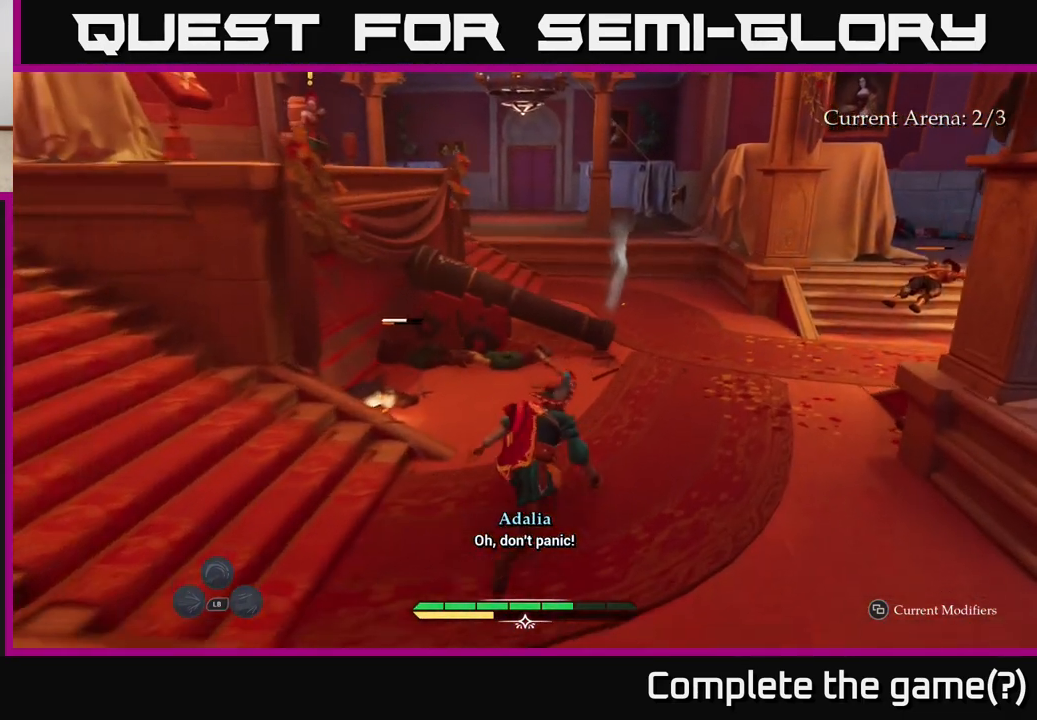
{"buttons": ["L2"], "left_stick": "up-left", "right_stick": "center", "events": [[233, "left_stick", "up-left"], [283, "X", "down"], [383, "X", "up"]]}
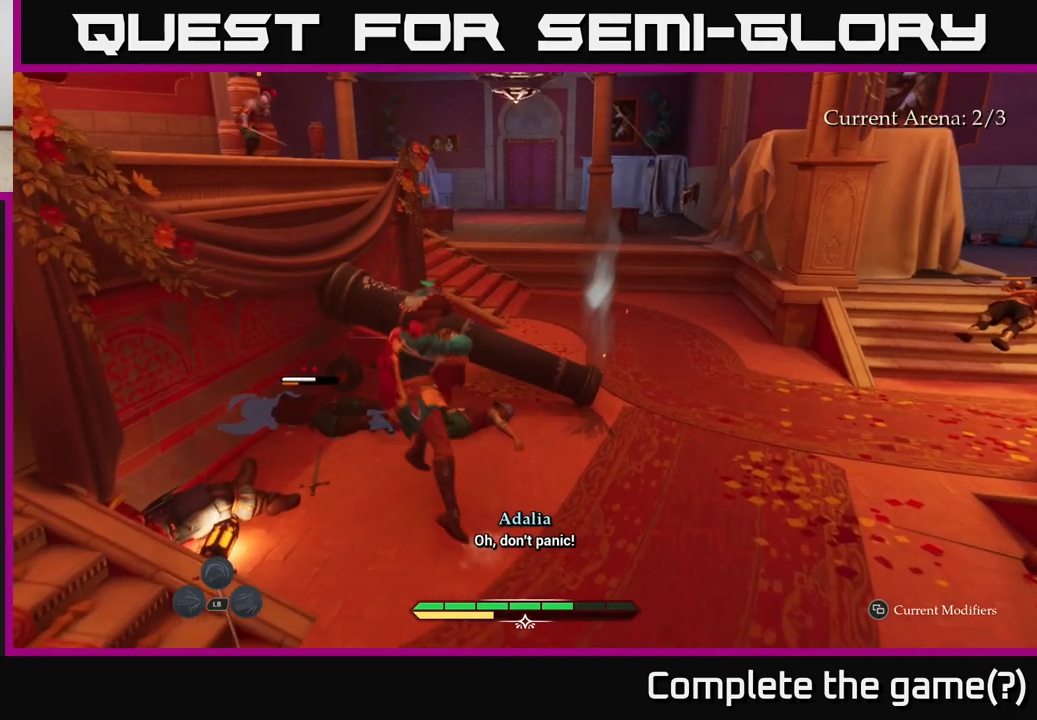
{"buttons": [], "left_stick": "center", "right_stick": "center", "events": [[50, "L2", "up"], [83, "left_stick", "center"], [117, "X", "down"], [233, "X", "up"], [317, "X", "down"], [467, "X", "up"]]}
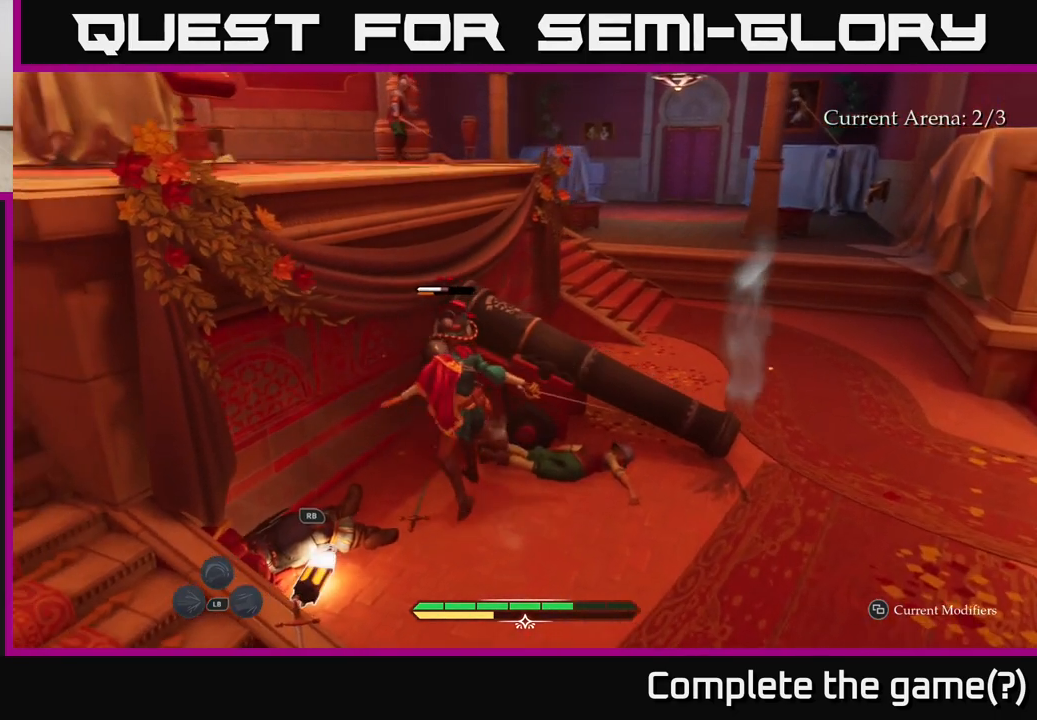
{"buttons": ["X"], "left_stick": "center", "right_stick": "center", "events": [[83, "X", "down"], [183, "X", "up"], [300, "X", "down"], [400, "X", "up"], [483, "X", "down"]]}
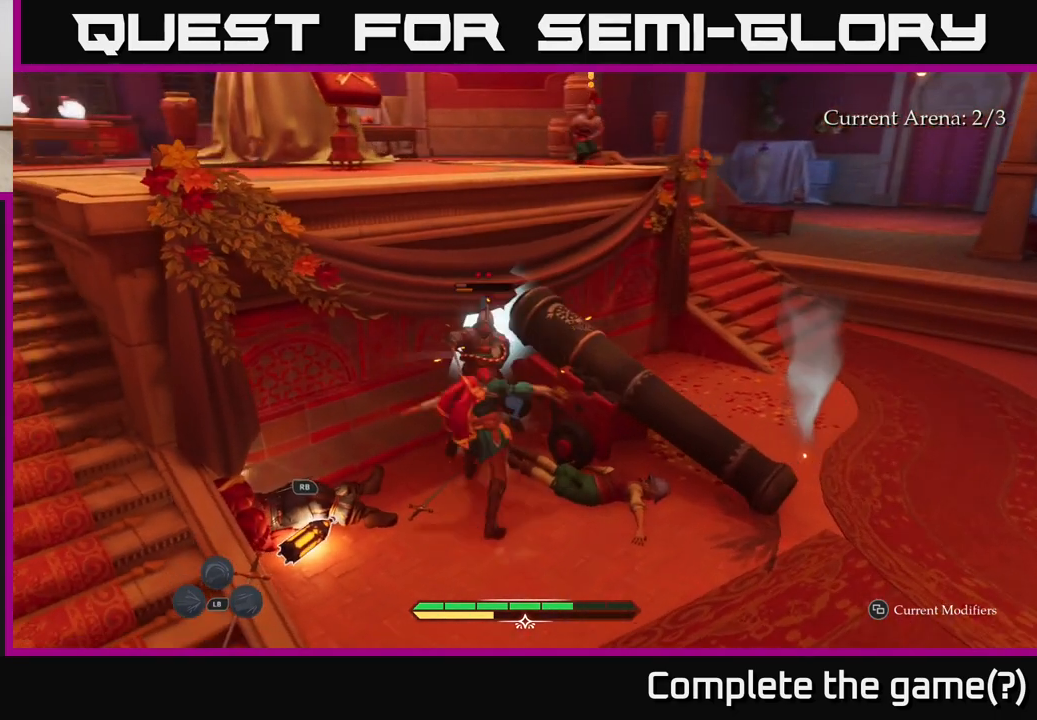
{"buttons": [], "left_stick": "center", "right_stick": "center", "events": [[83, "X", "up"], [200, "X", "down"], [300, "X", "up"]]}
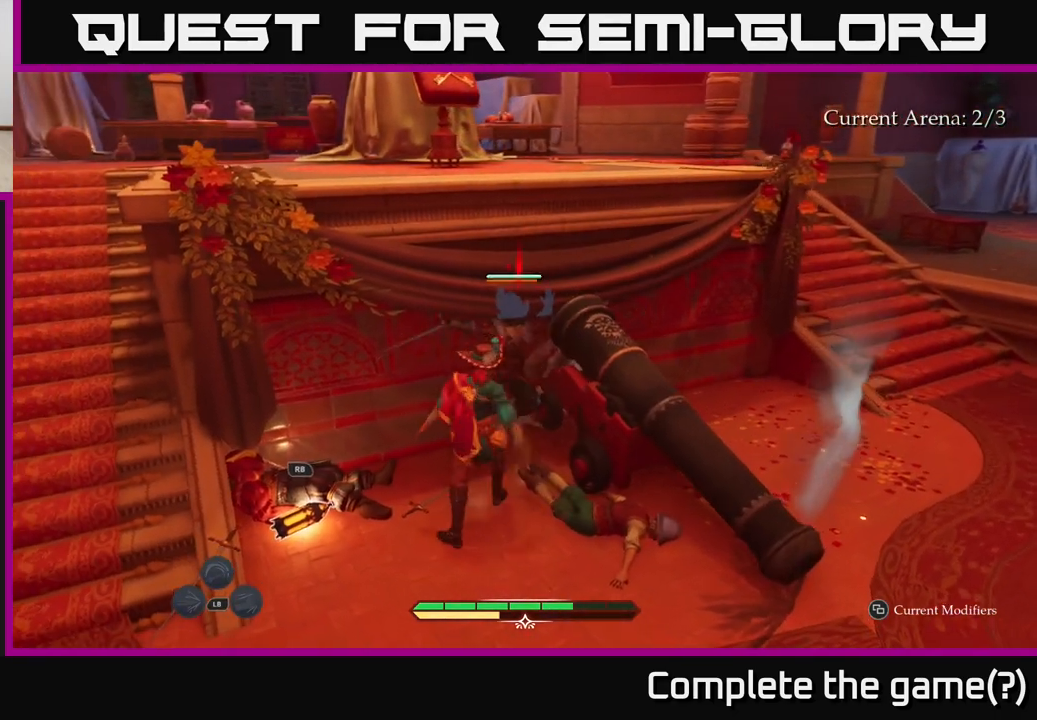
{"buttons": [], "left_stick": "center", "right_stick": "center", "events": []}
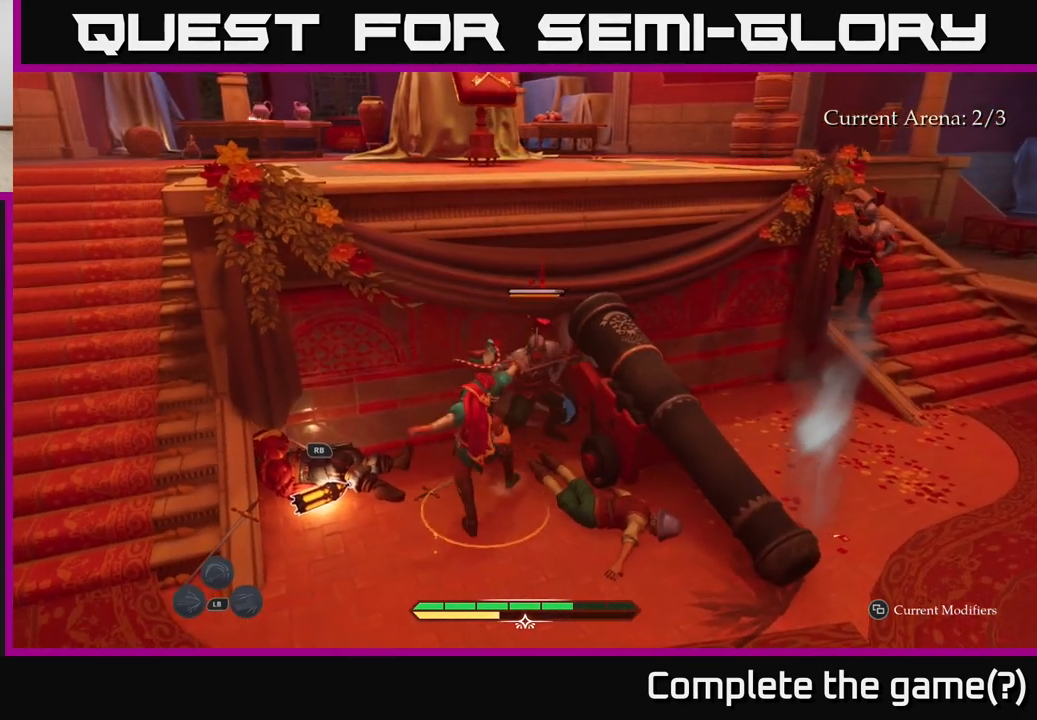
{"buttons": [], "left_stick": "center", "right_stick": "center", "events": []}
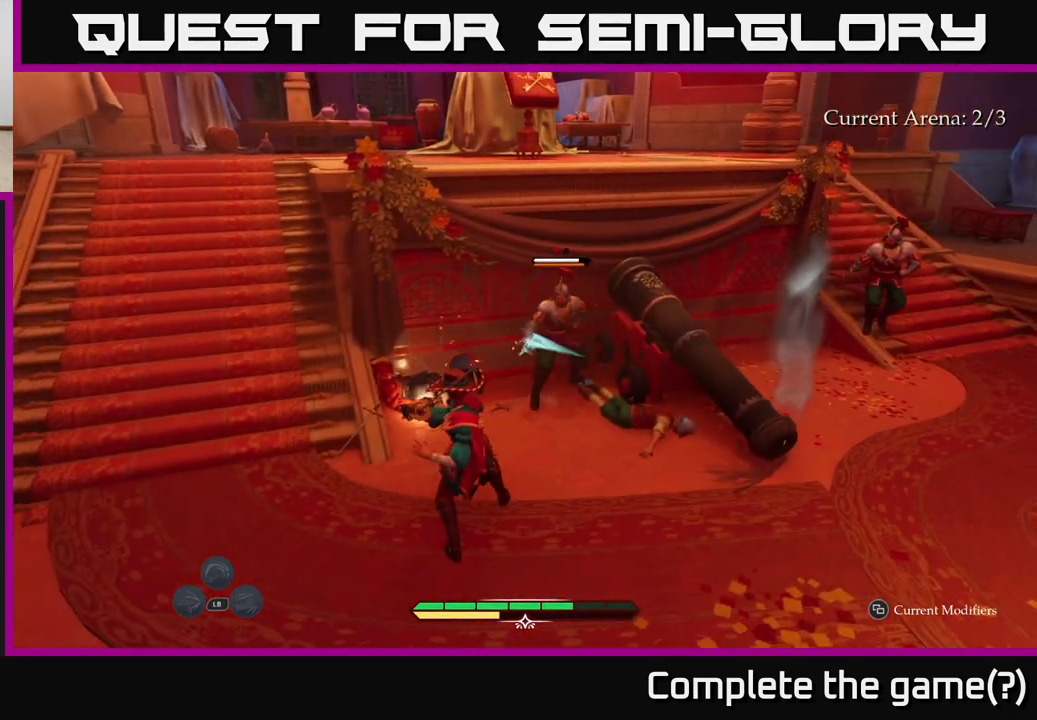
{"buttons": [], "left_stick": "center", "right_stick": "center", "events": [[300, "Y", "down"], [350, "Y", "up"]]}
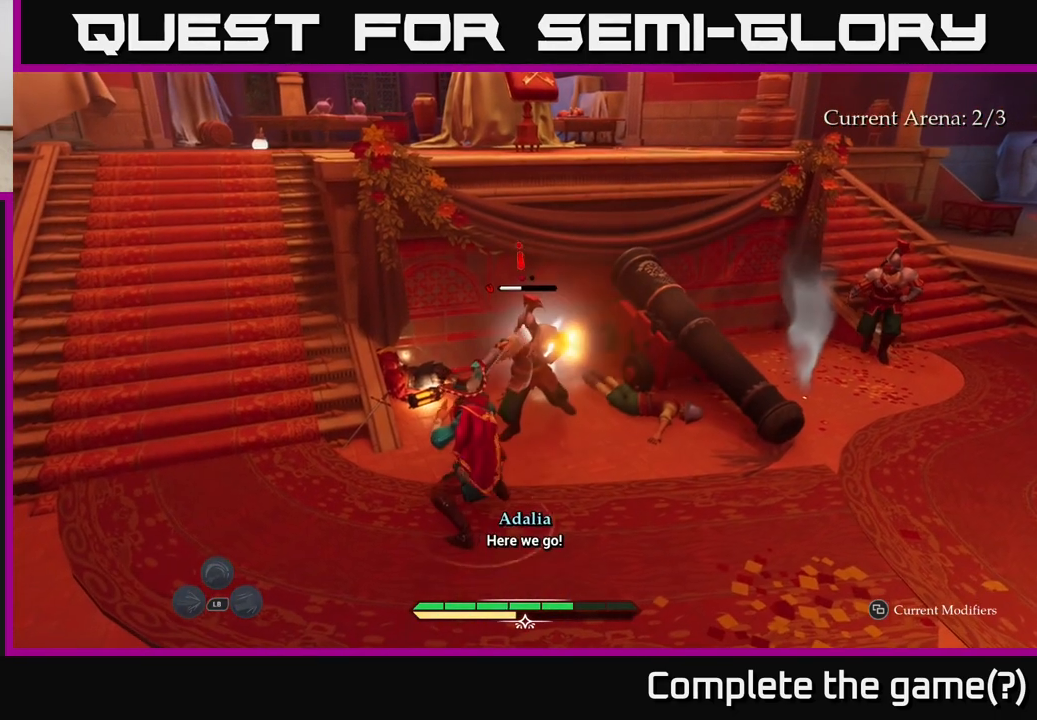
{"buttons": [], "left_stick": "up", "right_stick": "center", "events": [[333, "left_stick", "up"]]}
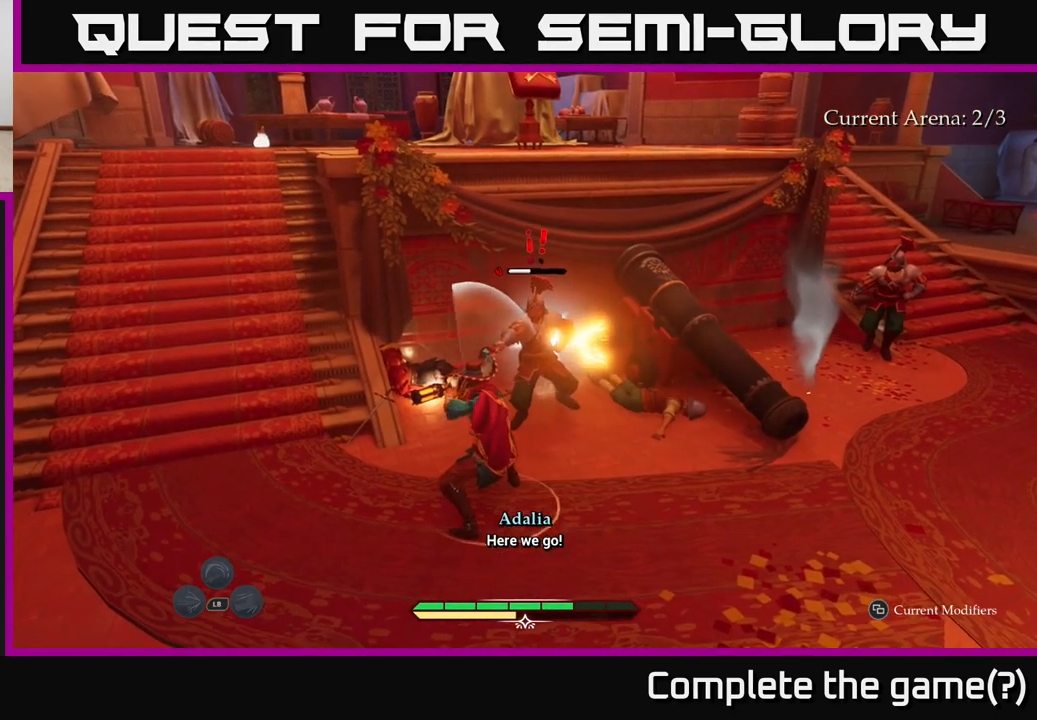
{"buttons": ["X"], "left_stick": "up", "right_stick": "center", "events": [[117, "X", "down"], [200, "X", "up"], [500, "X", "down"]]}
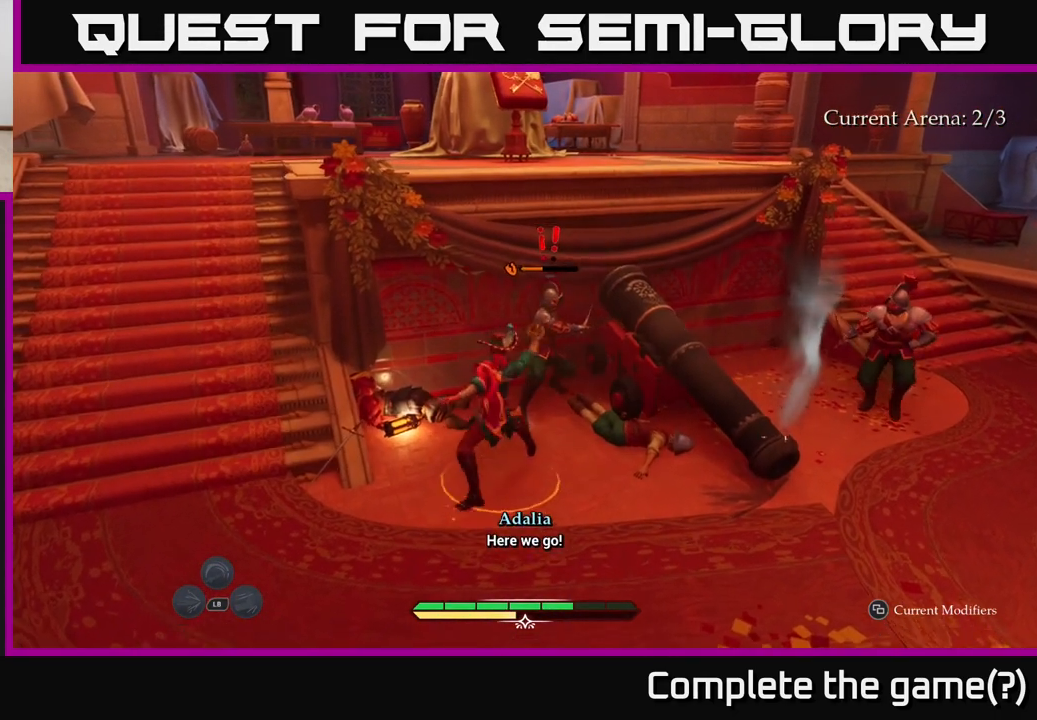
{"buttons": [], "left_stick": "center", "right_stick": "center", "events": [[83, "X", "up"], [200, "left_stick", "center"], [217, "X", "down"], [317, "X", "up"]]}